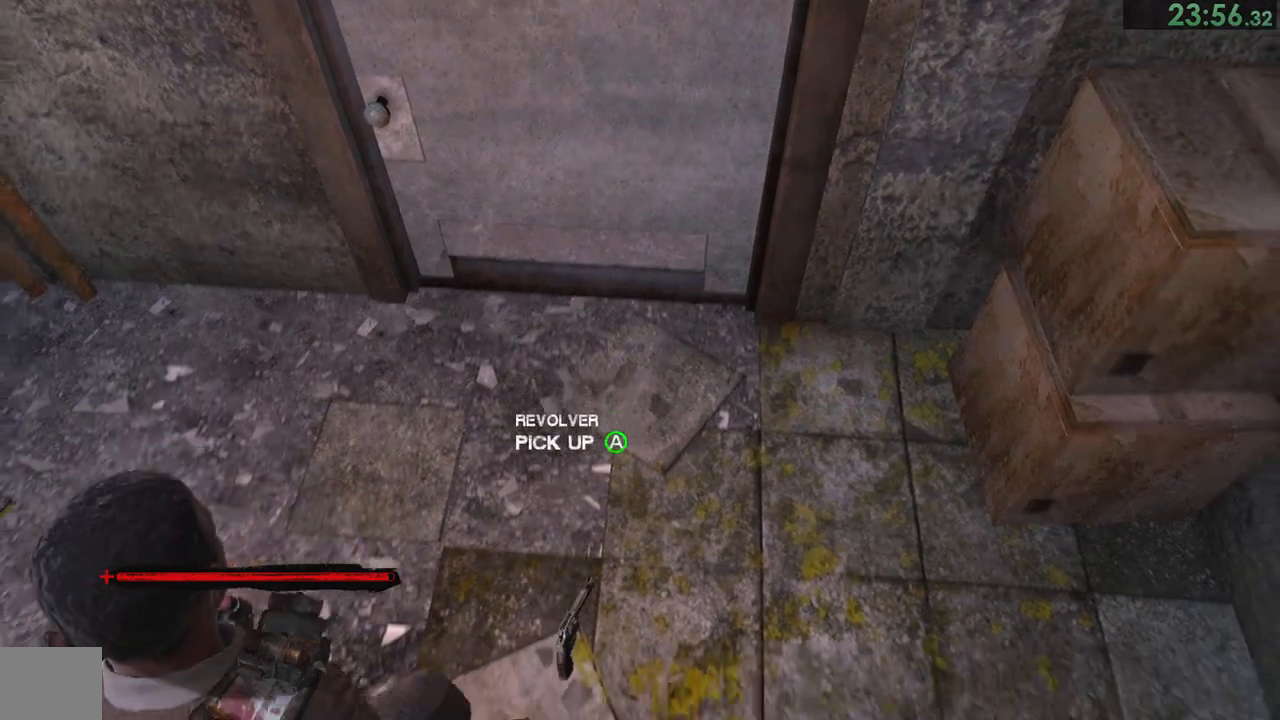
Gameplay with a controller (PlayStation layout); each line is a JSON object with the inputs held at the frame after it. "button_events" lists button changes between this image and that frame as [ms after this image, input, new state], when the widget could be followed in between (sticks are given only as held states). This document gives stick clicks only as held states, not as events. Not read: L1.
{"buttons": ["CROSS"], "left_stick": "center", "right_stick": "center", "button_events": [[483, "CROSS", "down"]]}
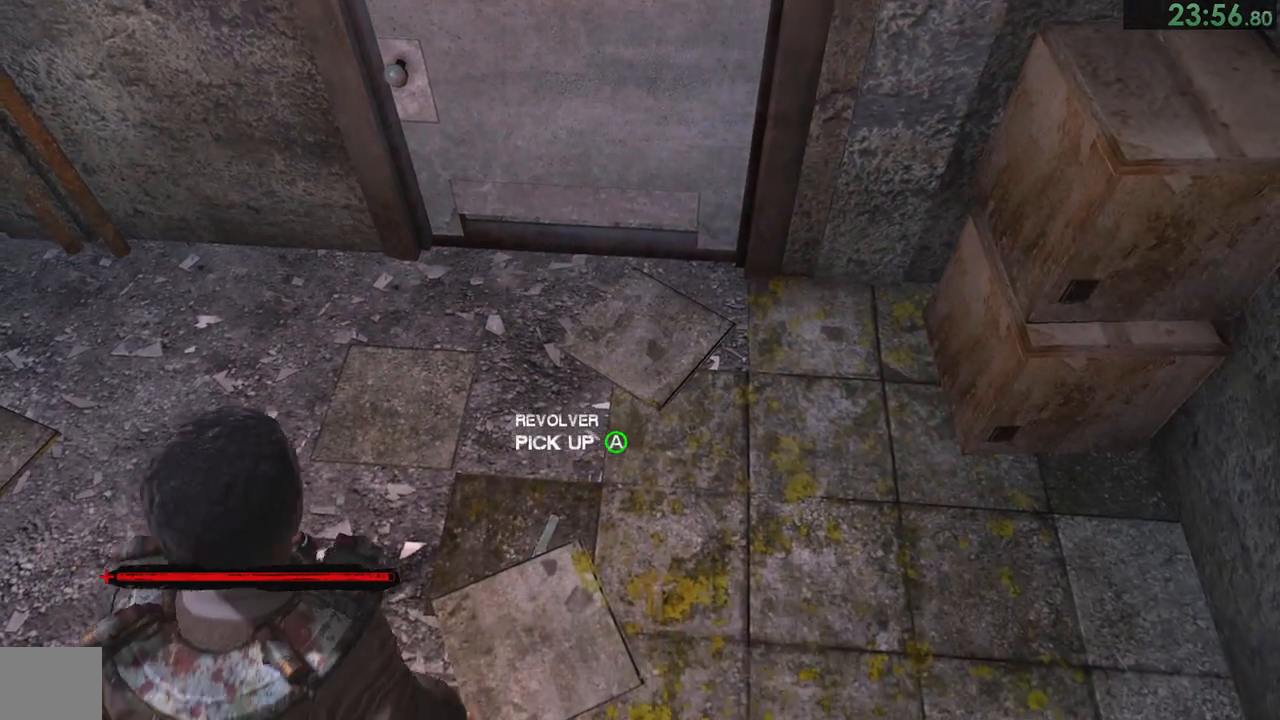
{"buttons": [], "left_stick": "center", "right_stick": "center", "button_events": [[33, "CROSS", "up"]]}
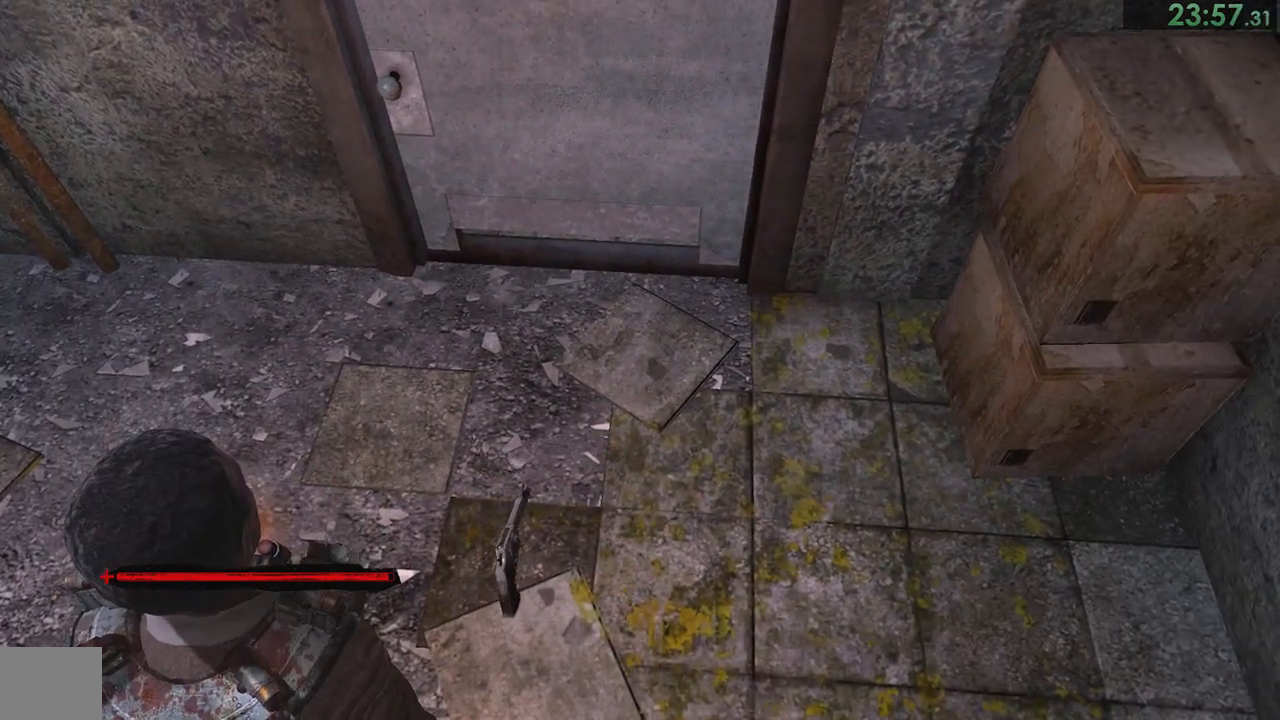
{"buttons": [], "left_stick": "center", "right_stick": "center", "button_events": []}
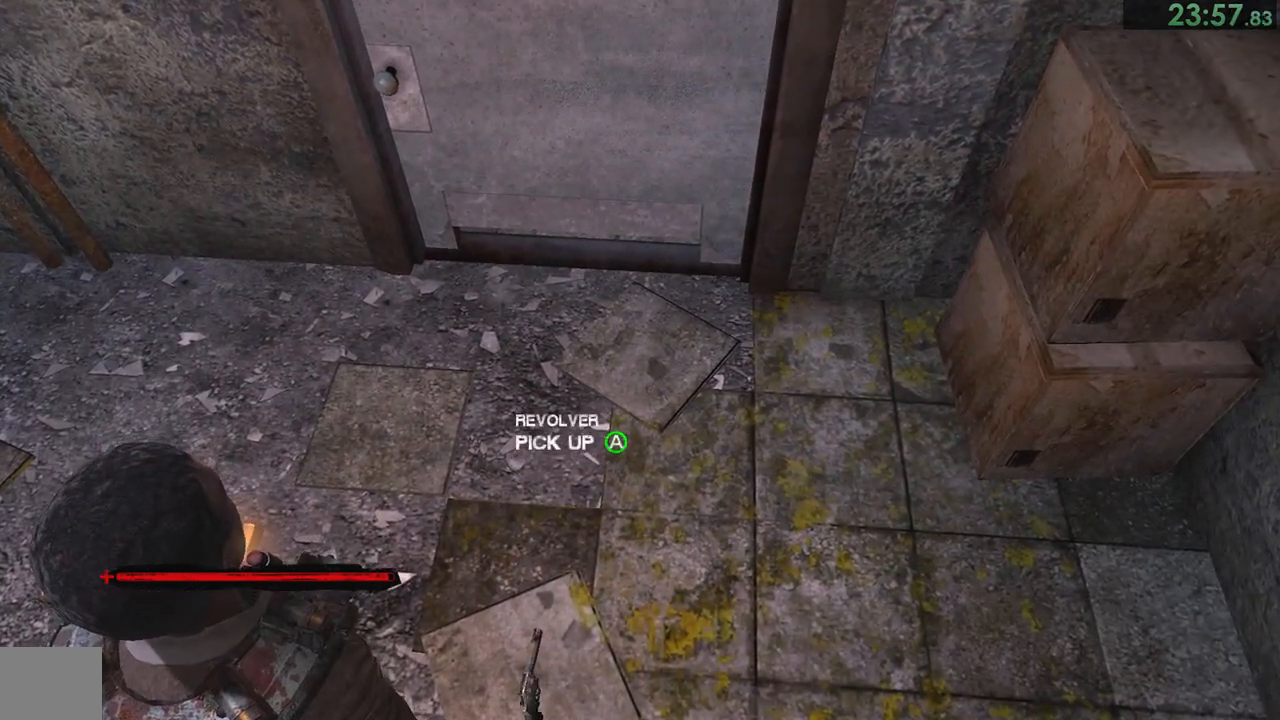
{"buttons": [], "left_stick": "center", "right_stick": "center", "button_events": []}
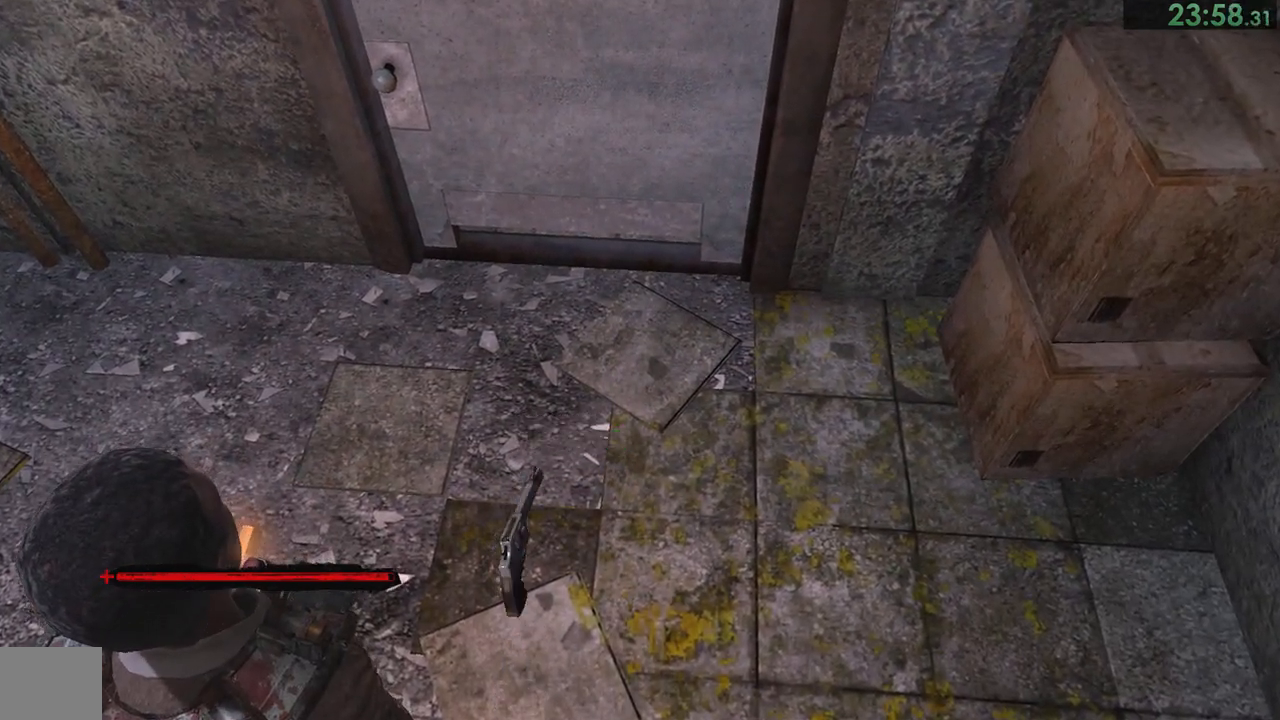
{"buttons": [], "left_stick": "center", "right_stick": "center", "button_events": []}
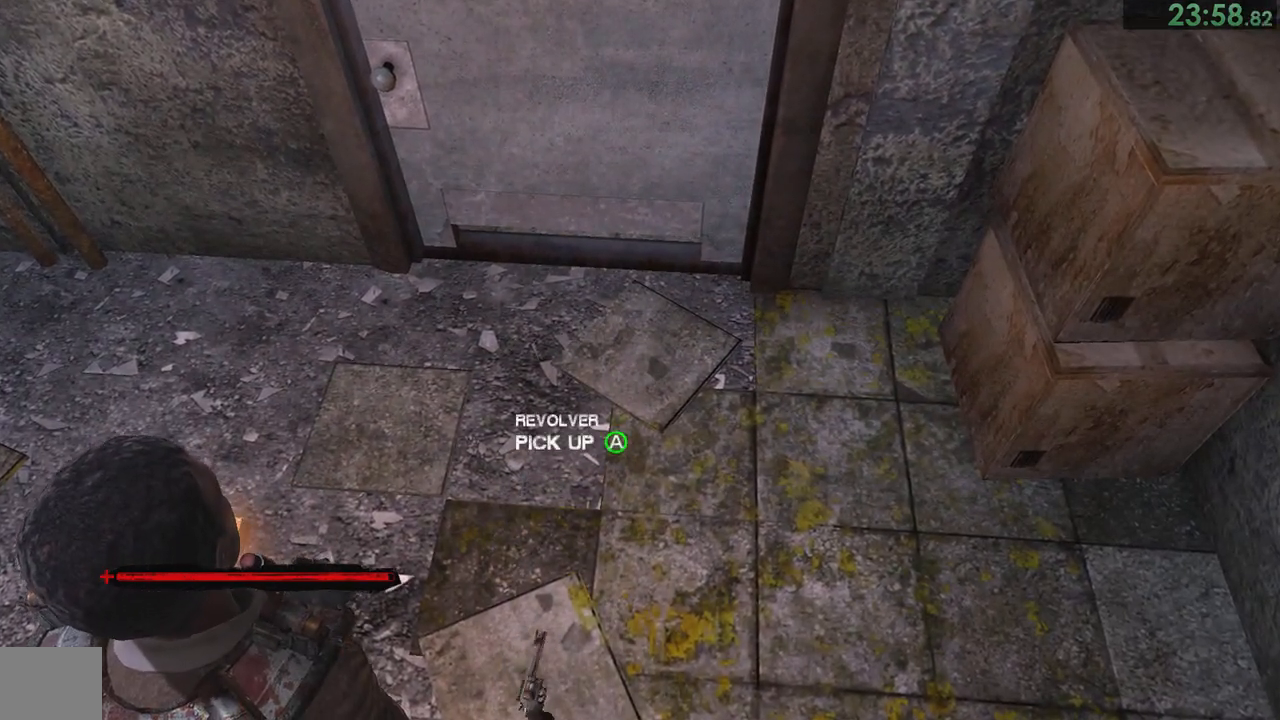
{"buttons": [], "left_stick": "center", "right_stick": "center", "button_events": [[150, "CROSS", "down"], [217, "CROSS", "up"]]}
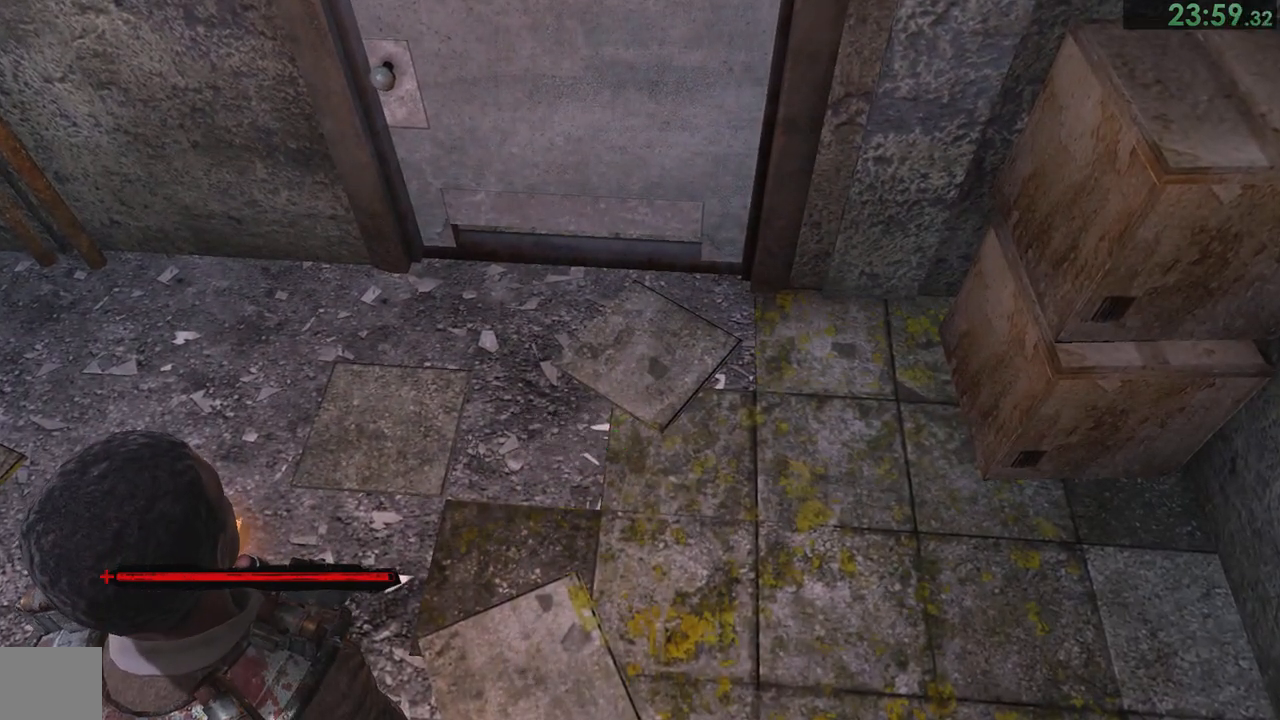
{"buttons": [], "left_stick": "center", "right_stick": "center", "button_events": []}
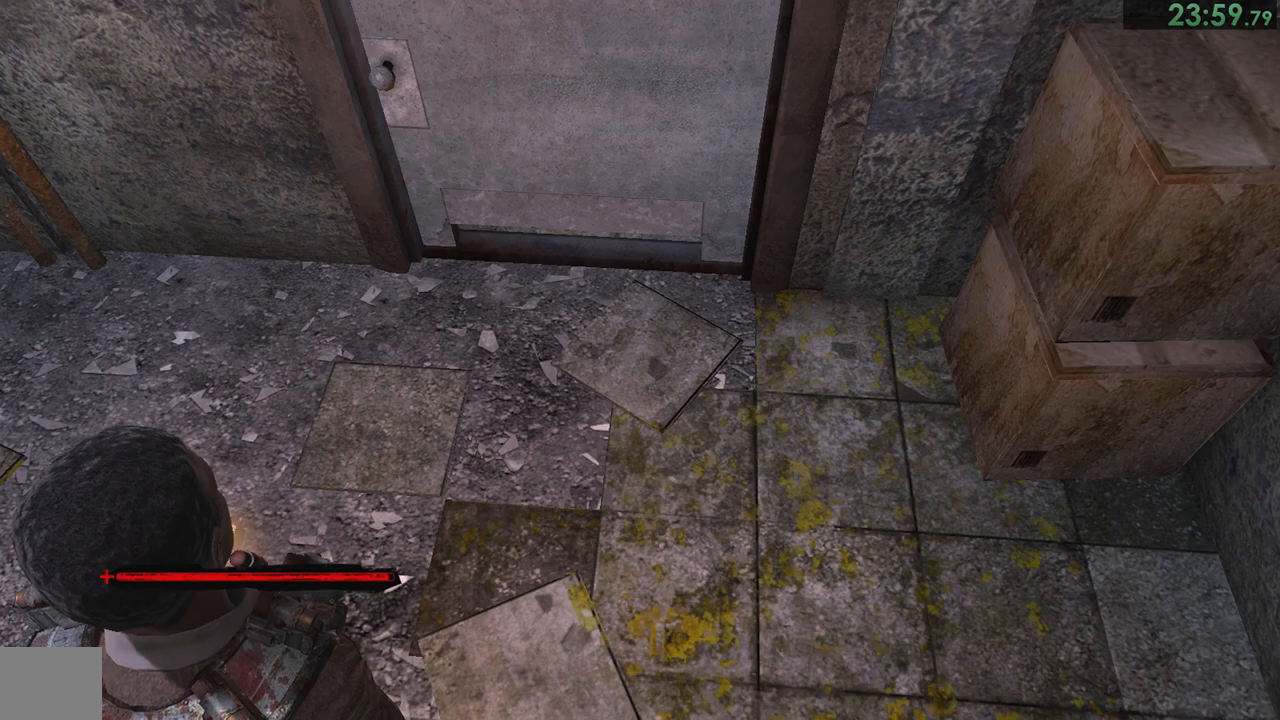
{"buttons": [], "left_stick": "up-left", "right_stick": "down-right", "button_events": []}
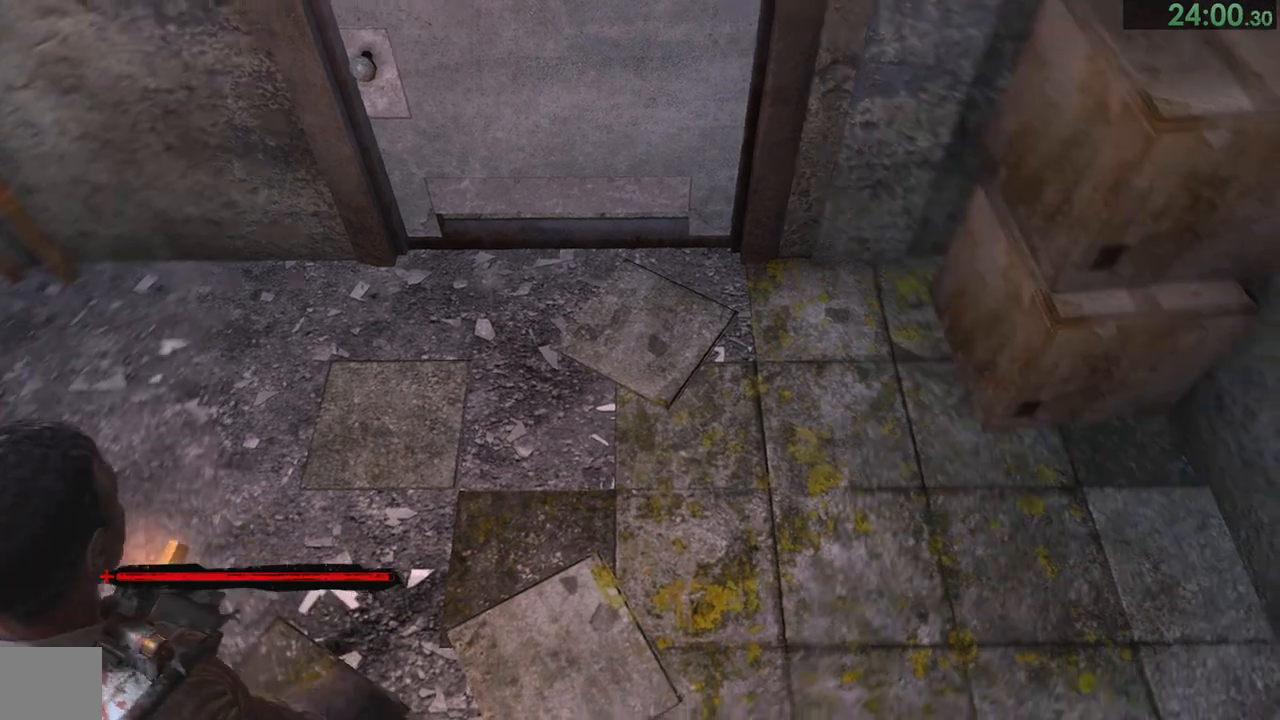
{"buttons": [], "left_stick": "center", "right_stick": "down-right"}
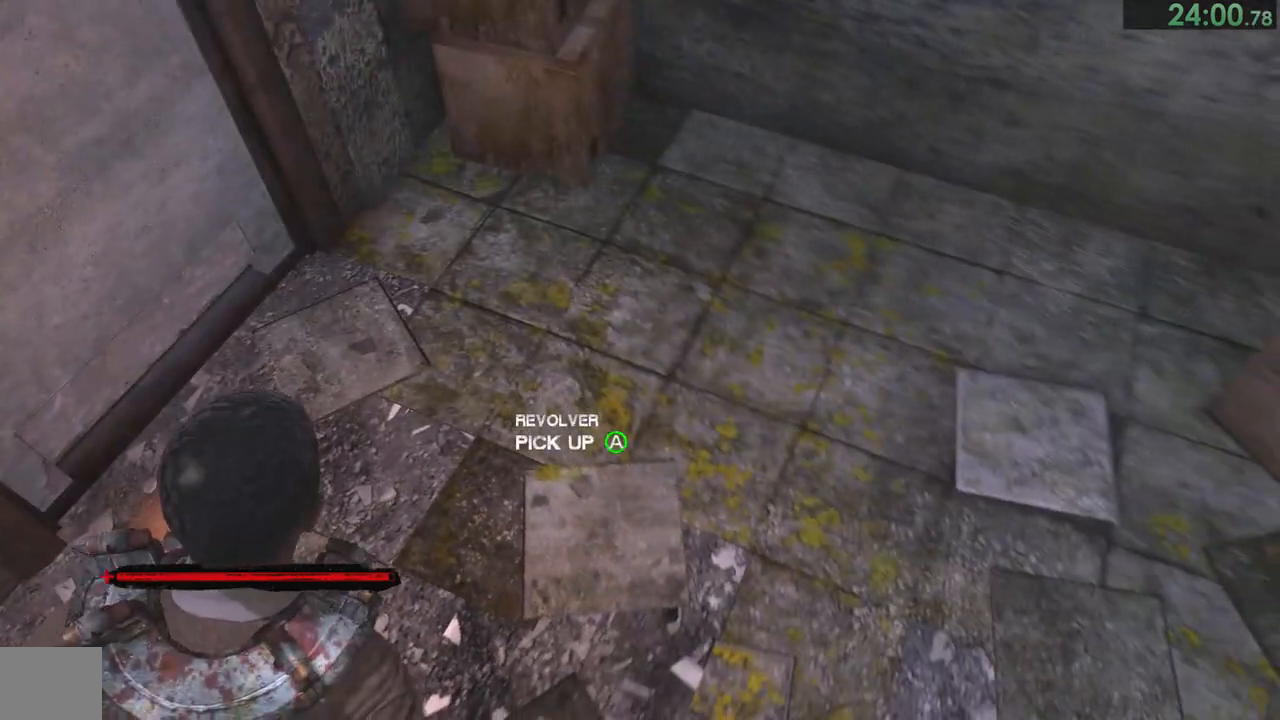
{"buttons": [], "left_stick": "center", "right_stick": "center", "button_events": [[350, "CROSS", "down"], [400, "CROSS", "up"]]}